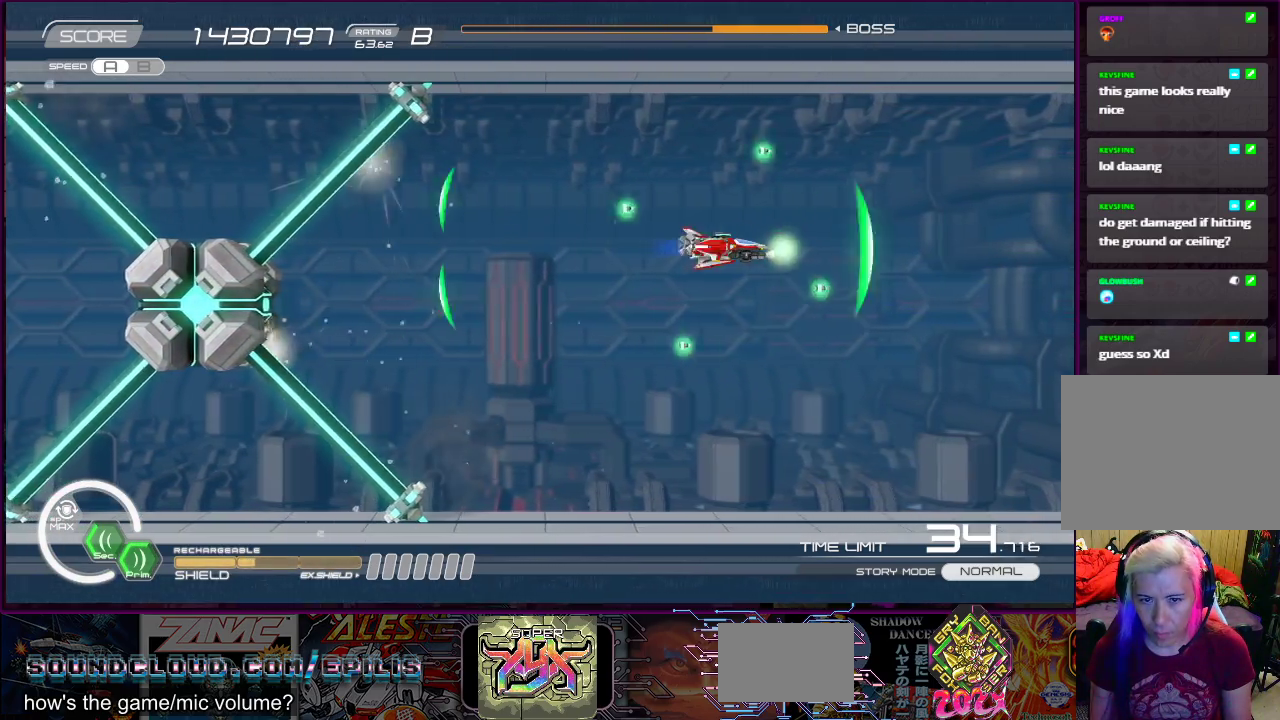
Gameplay with a controller (PlayStation layout); each line is a JSON object with the inputs held at the frame after it (dt_ms = milliseconds from this image to that frame). "events" lists button and stick changes between this image and that frame as [ms after this image, input, new state], when the widget could be followed in between. Not read: L3 R1 R3 left_stick.
{"dt_ms": 500, "buttons": ["SQUARE", "R2"], "right_stick": "center", "events": [[333, "DPAD_UP", "down"], [400, "DPAD_UP", "up"]]}
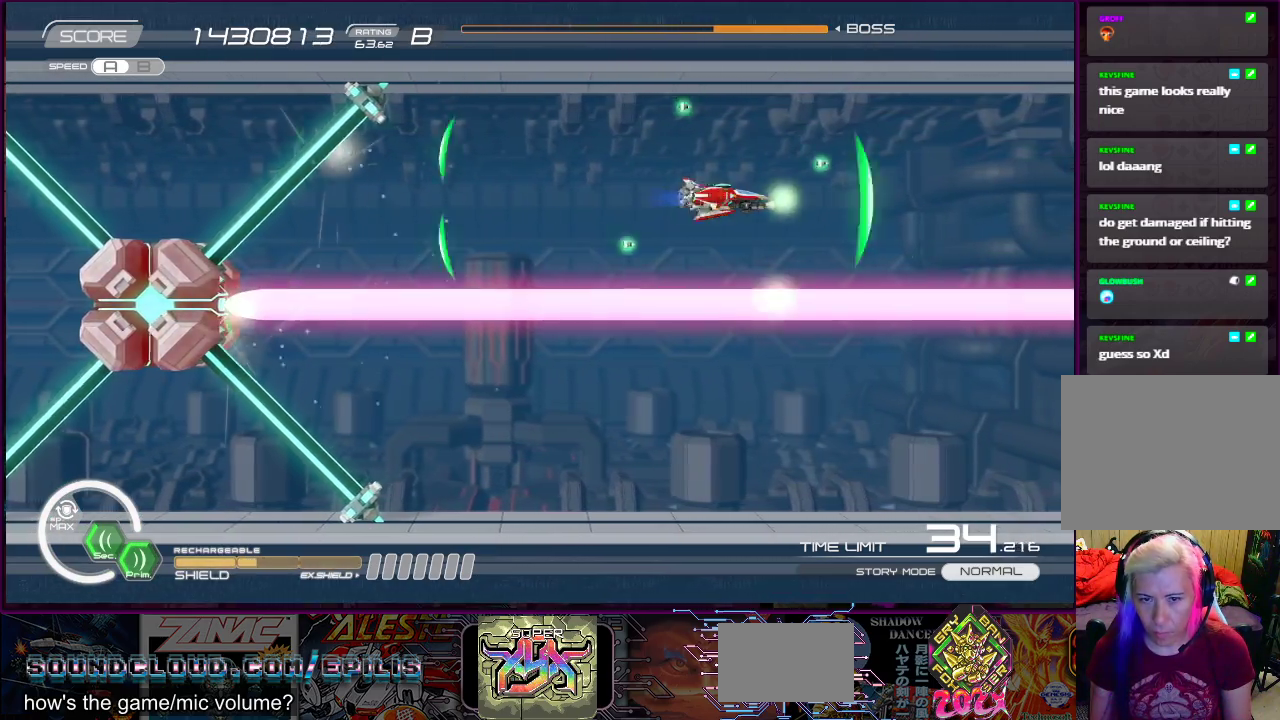
{"dt_ms": 500, "buttons": ["SQUARE", "R2"], "right_stick": "center", "events": [[83, "DPAD_RIGHT", "down"], [83, "DPAD_UP", "down"], [200, "DPAD_RIGHT", "up"], [200, "DPAD_UP", "up"], [400, "DPAD_UP", "down"], [467, "DPAD_UP", "up"]]}
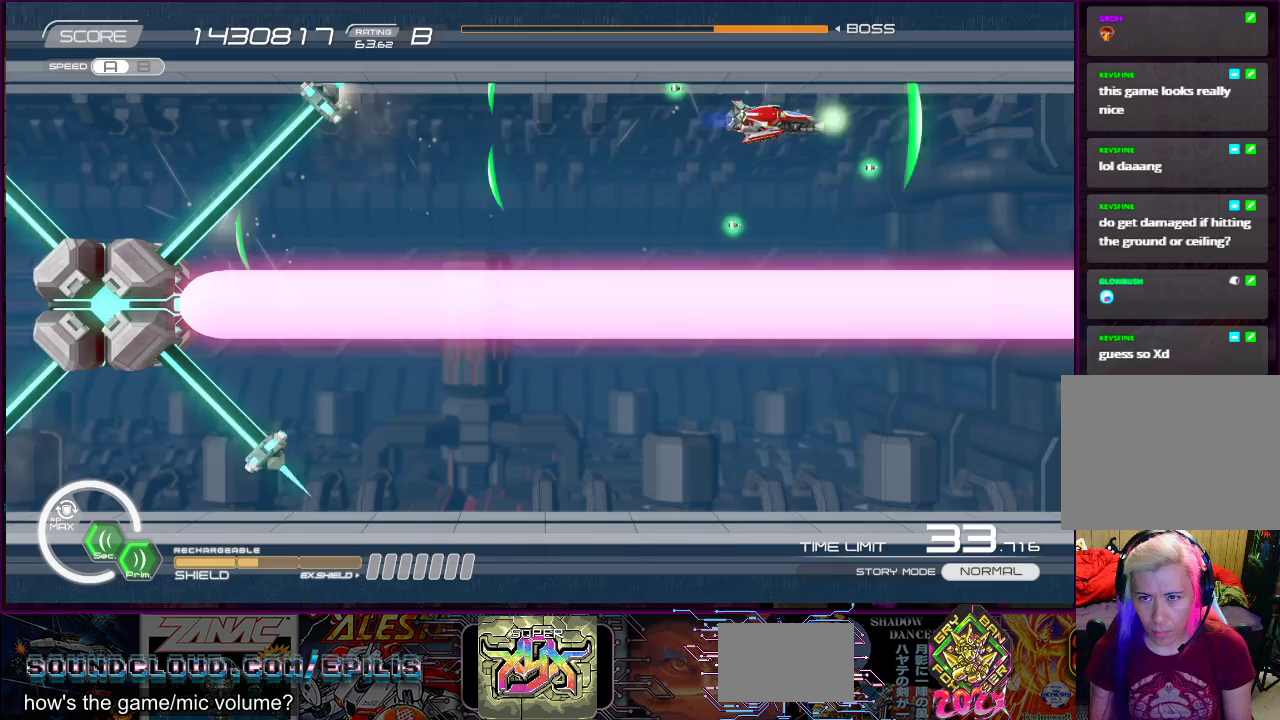
{"dt_ms": 500, "buttons": ["SQUARE", "R2"], "right_stick": "center", "events": [[283, "DPAD_UP", "down"], [350, "DPAD_UP", "up"]]}
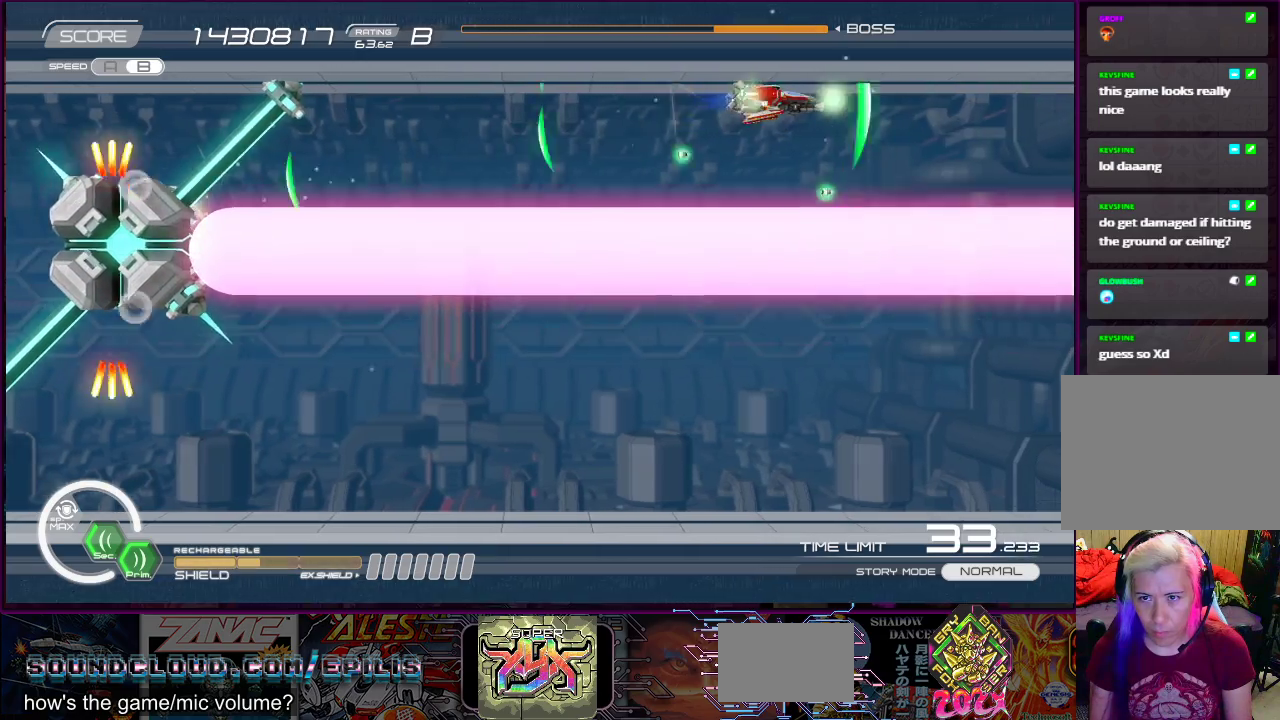
{"dt_ms": 500, "buttons": ["SQUARE", "R2"], "right_stick": "center", "events": [[133, "DPAD_UP", "down"], [183, "DPAD_UP", "up"]]}
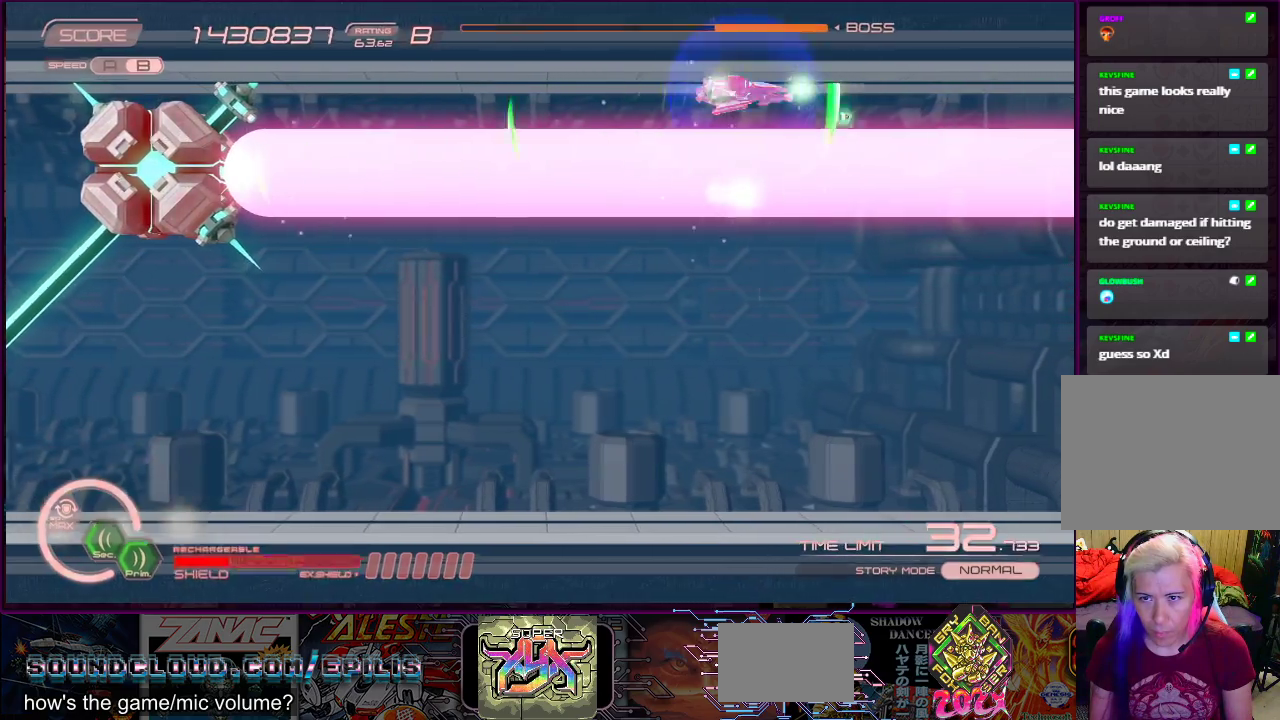
{"dt_ms": 500, "buttons": ["SQUARE", "R2", "DPAD_DOWN"], "right_stick": "center", "events": [[500, "DPAD_DOWN", "down"]]}
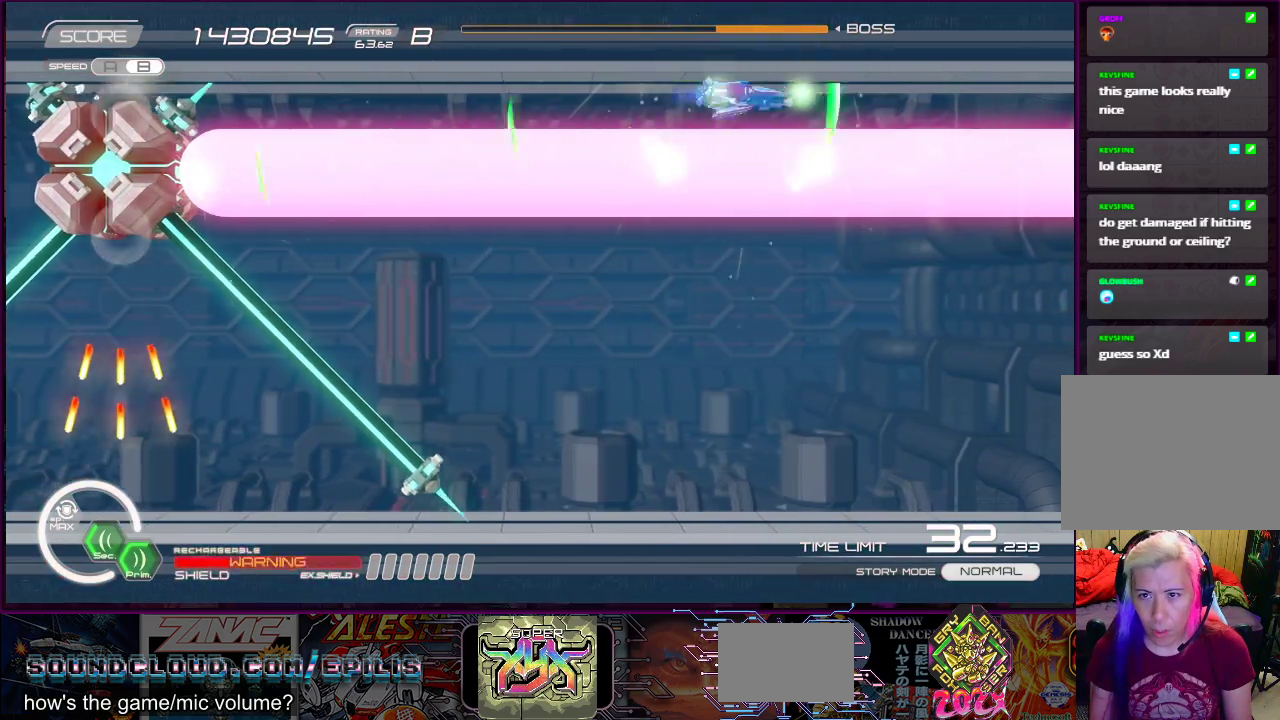
{"dt_ms": 500, "buttons": ["SQUARE", "R2"], "right_stick": "center", "events": [[50, "DPAD_DOWN", "up"]]}
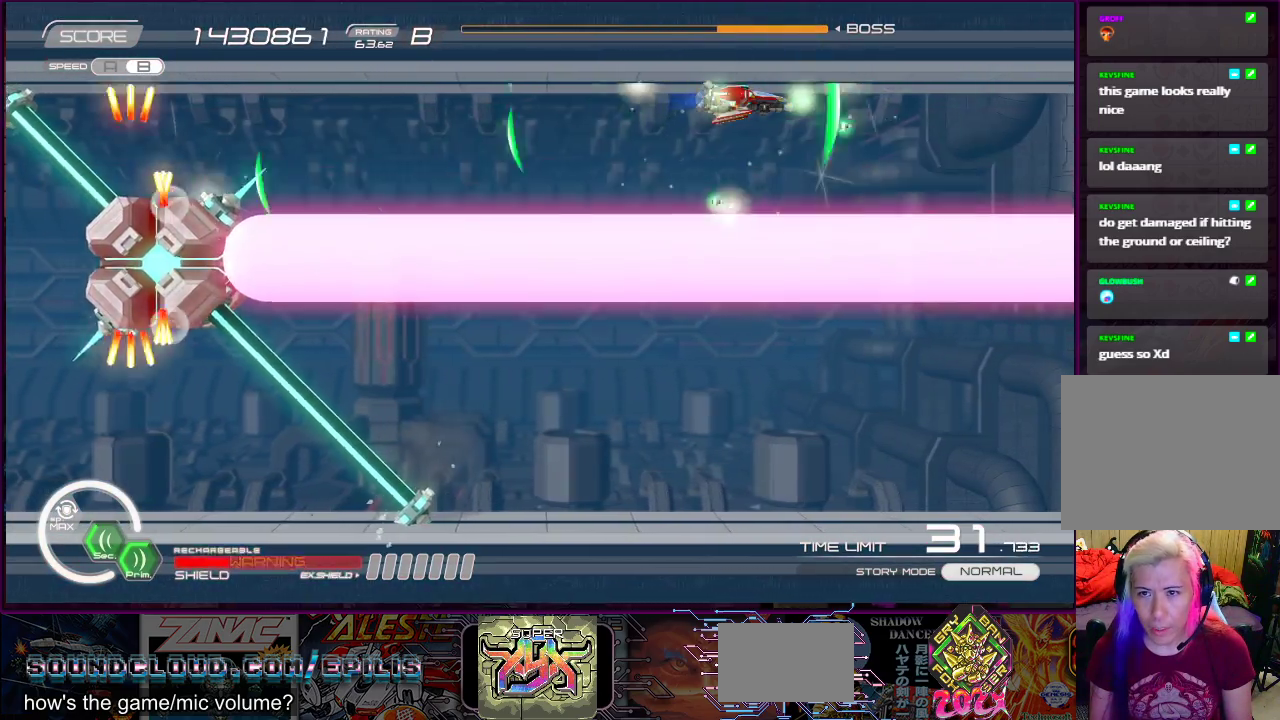
{"dt_ms": 500, "buttons": ["SQUARE", "R2", "DPAD_DOWN", "DPAD_RIGHT"], "right_stick": "center", "events": [[217, "DPAD_DOWN", "down"], [217, "DPAD_RIGHT", "down"]]}
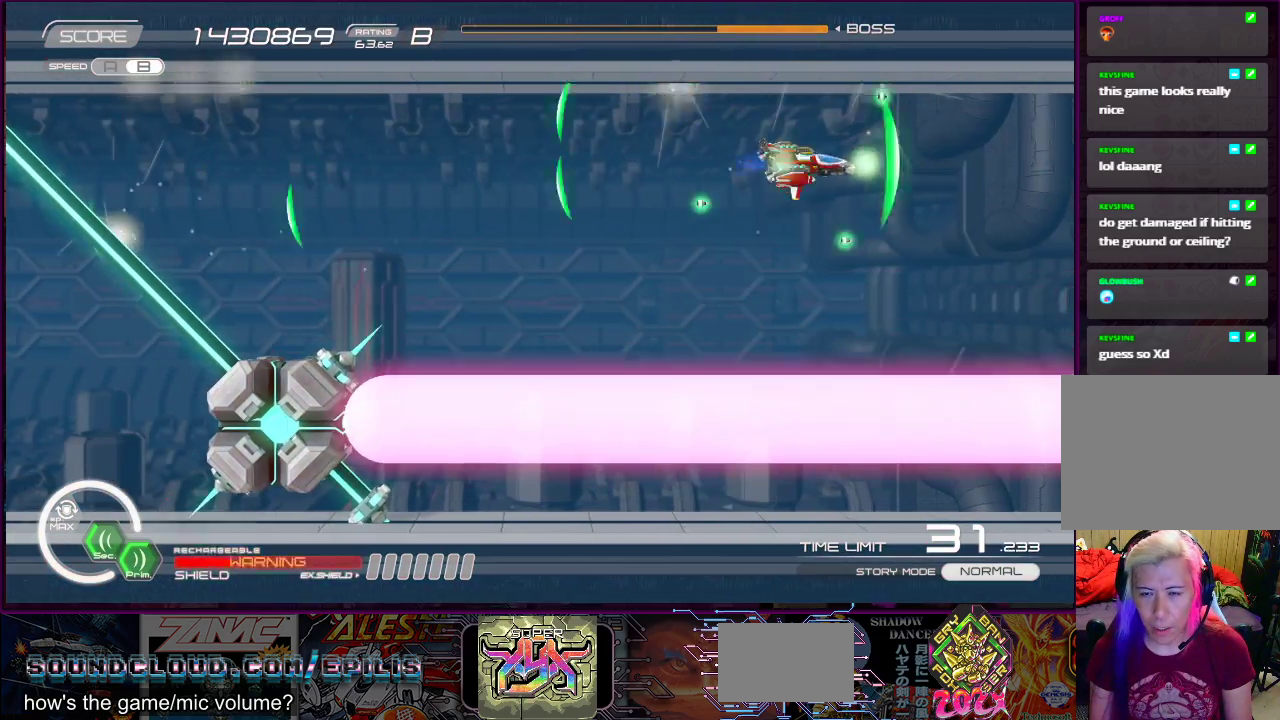
{"dt_ms": 500, "buttons": ["SQUARE", "R2", "DPAD_LEFT"], "right_stick": "center", "events": [[67, "DPAD_RIGHT", "up"], [117, "DPAD_DOWN", "up"], [133, "DPAD_LEFT", "down"], [133, "DPAD_UP", "down"], [233, "DPAD_UP", "up"], [333, "DPAD_LEFT", "up"], [500, "DPAD_LEFT", "down"]]}
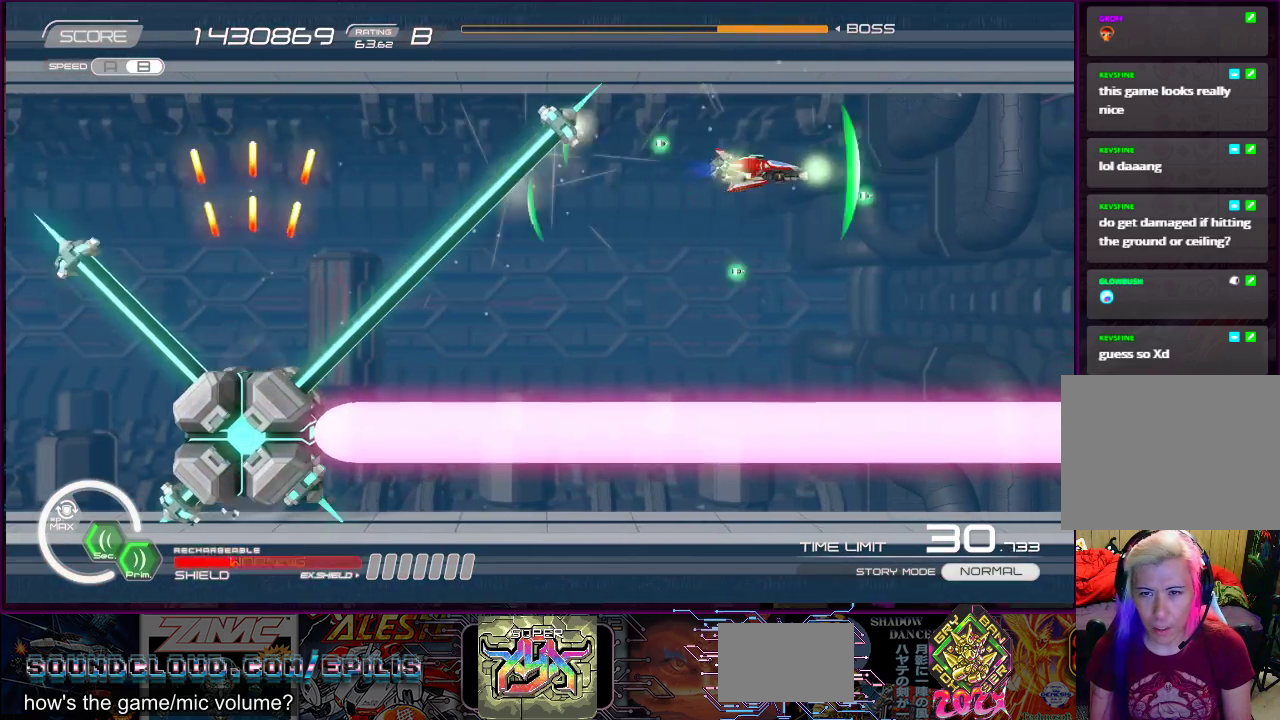
{"dt_ms": 500, "buttons": ["SQUARE", "R2", "DPAD_UP"], "right_stick": "center", "events": [[50, "DPAD_UP", "down"], [100, "DPAD_UP", "up"], [117, "DPAD_LEFT", "up"], [500, "DPAD_UP", "down"]]}
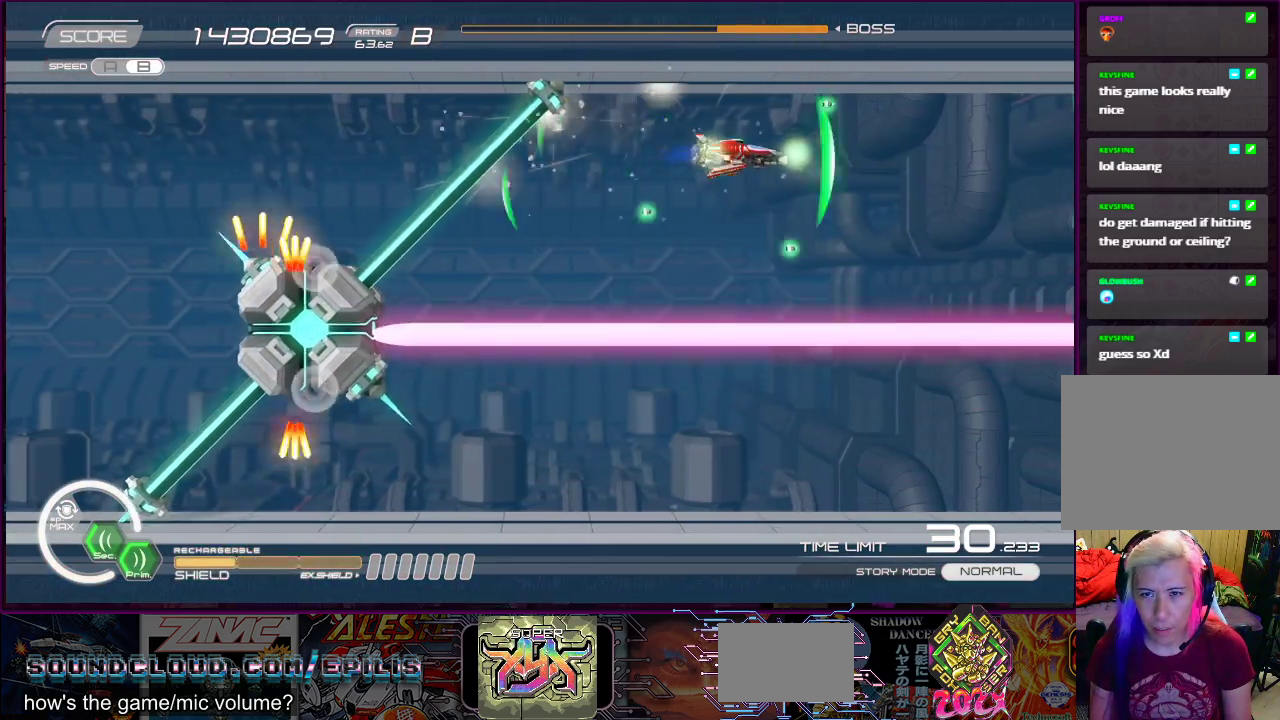
{"dt_ms": 500, "buttons": ["SQUARE", "R2"], "right_stick": "center", "events": [[83, "DPAD_UP", "up"], [250, "DPAD_UP", "down"], [333, "DPAD_UP", "up"]]}
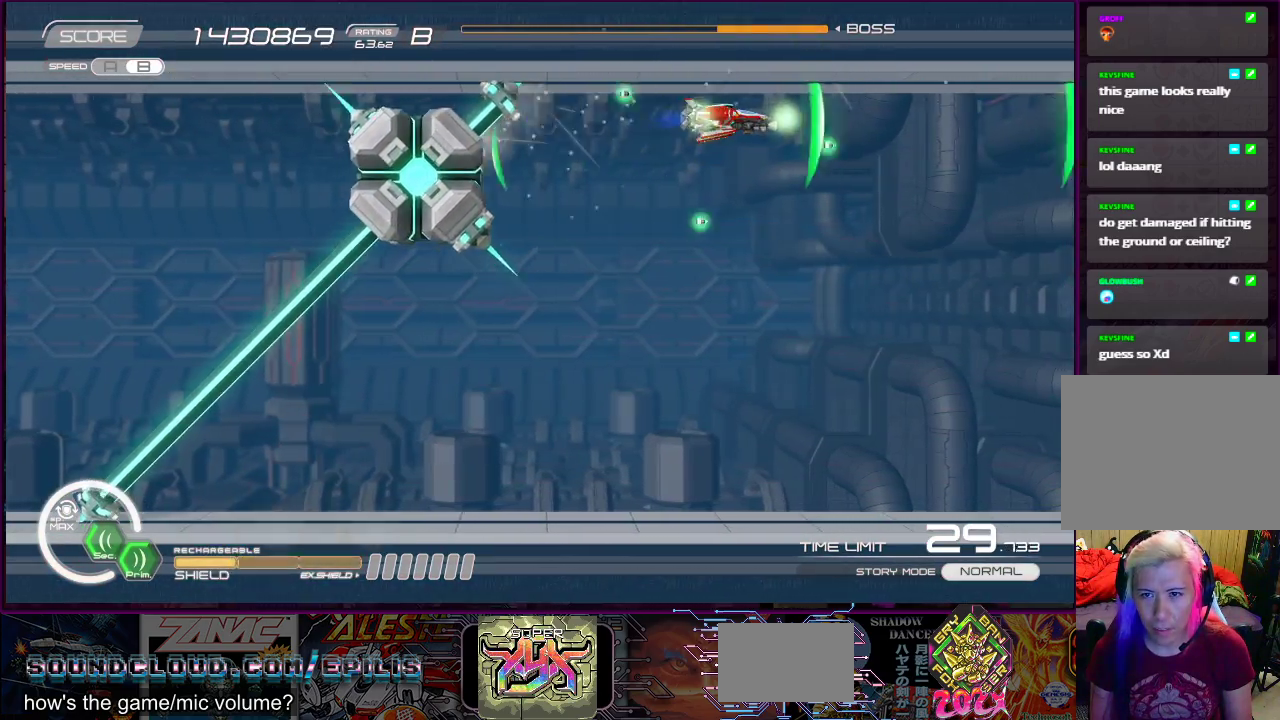
{"dt_ms": 500, "buttons": ["SQUARE", "R2"], "right_stick": "center", "events": [[133, "DPAD_UP", "down"], [150, "DPAD_UP", "up"]]}
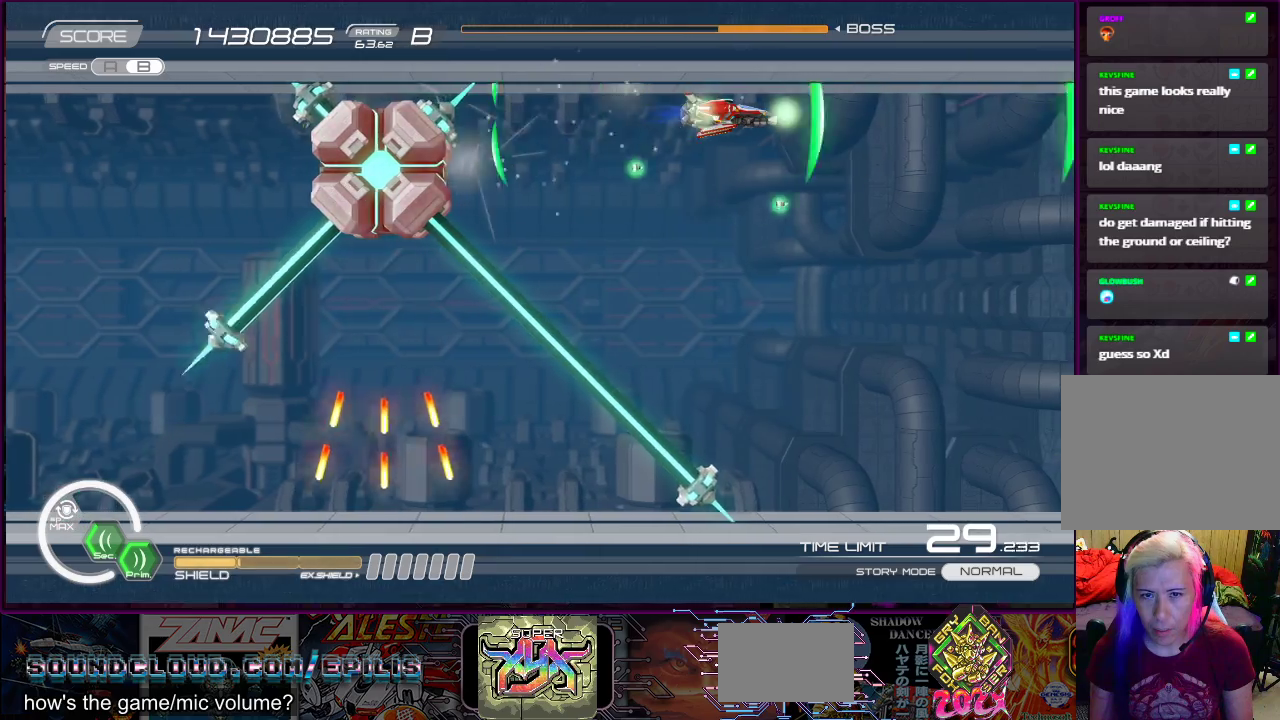
{"dt_ms": 500, "buttons": ["SQUARE", "R2"], "right_stick": "center", "events": [[267, "DPAD_LEFT", "down"], [383, "DPAD_LEFT", "up"]]}
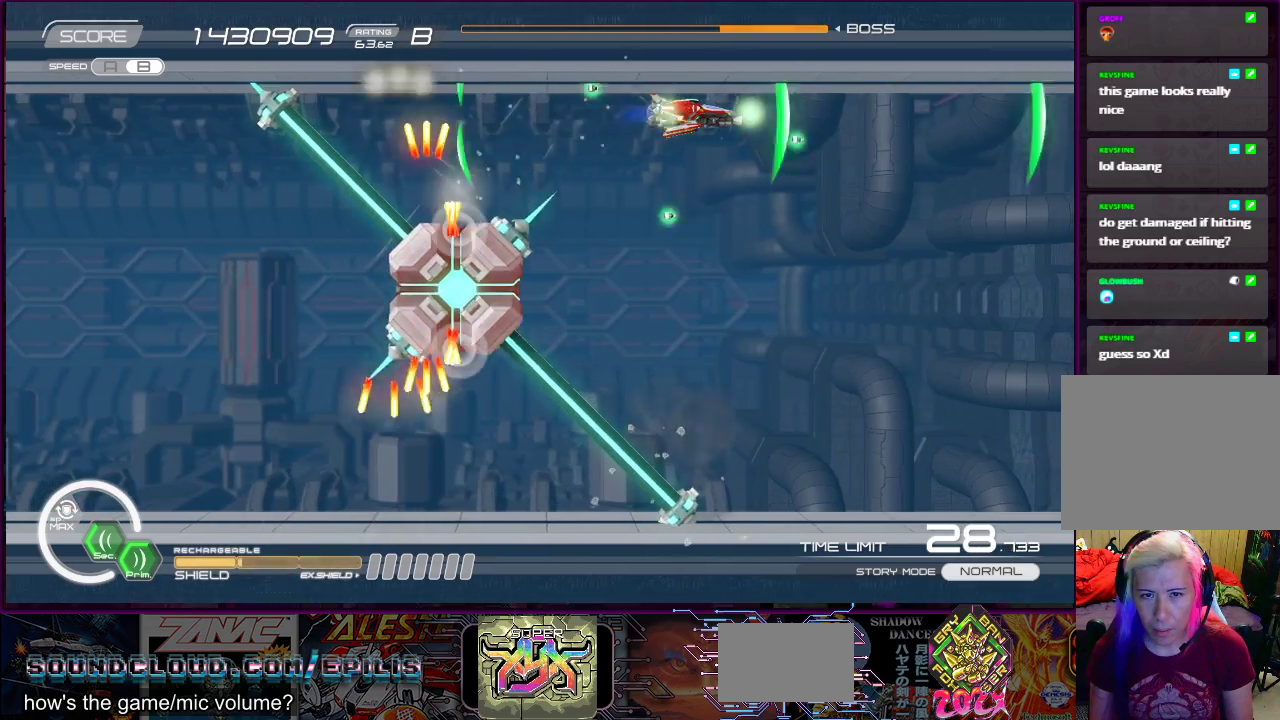
{"dt_ms": 500, "buttons": ["SQUARE", "R2", "DPAD_DOWN", "DPAD_LEFT"], "right_stick": "center", "events": [[67, "DPAD_DOWN", "down"], [117, "DPAD_LEFT", "down"], [183, "DPAD_DOWN", "up"], [233, "DPAD_LEFT", "up"], [433, "DPAD_LEFT", "down"], [467, "DPAD_DOWN", "down"]]}
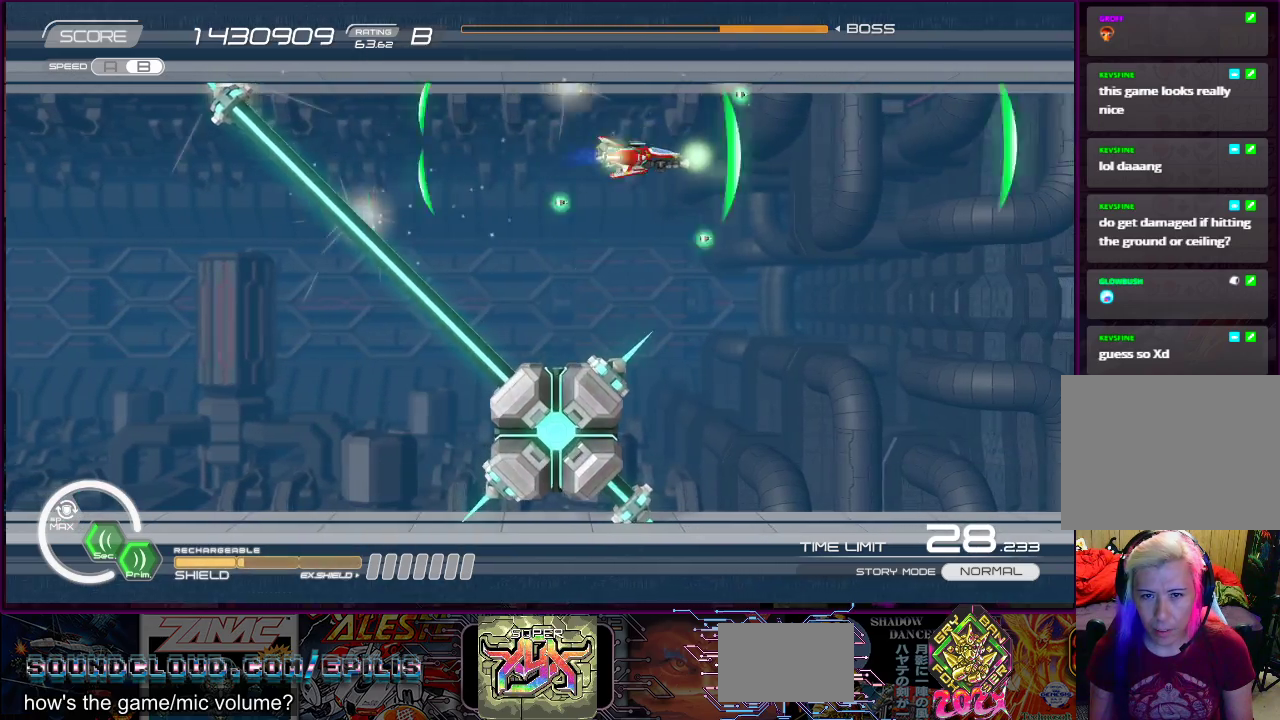
{"dt_ms": 500, "buttons": ["SQUARE", "DPAD_LEFT"], "right_stick": "center", "events": [[150, "DPAD_DOWN", "up"], [367, "R2", "up"]]}
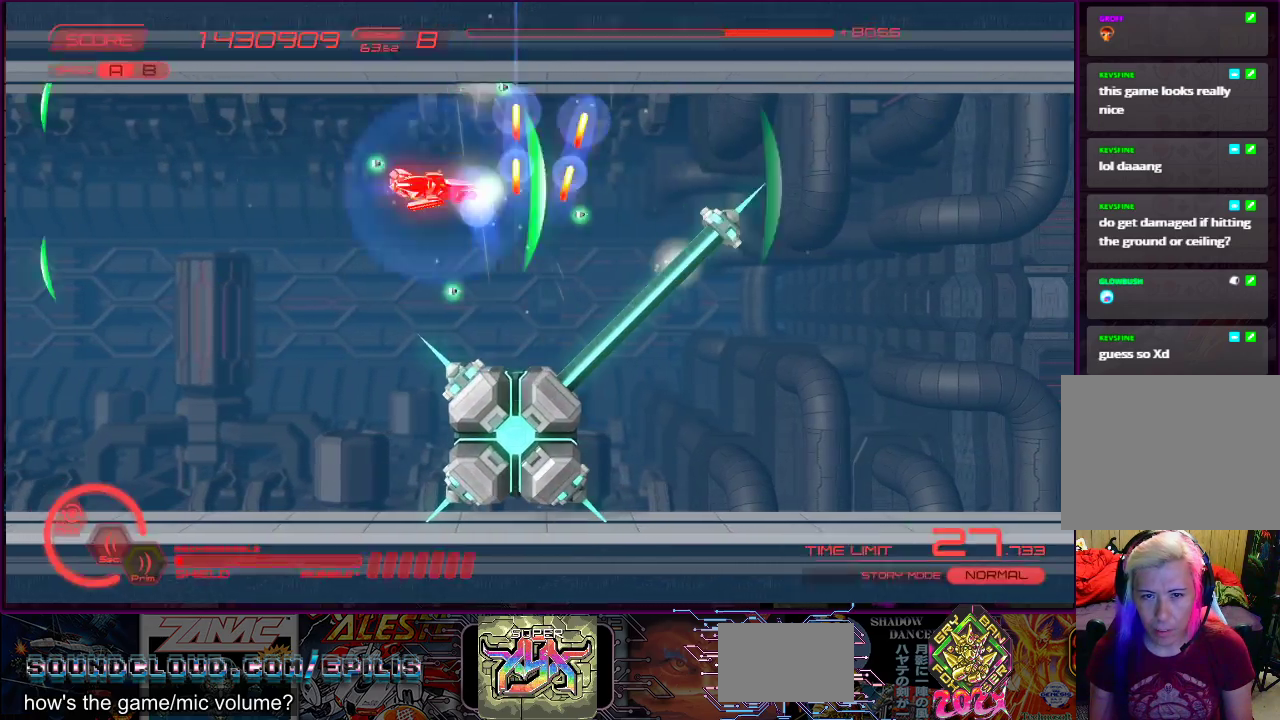
{"dt_ms": 500, "buttons": ["SQUARE", "DPAD_LEFT"], "right_stick": "center", "events": [[200, "DPAD_DOWN", "down"], [500, "DPAD_DOWN", "up"]]}
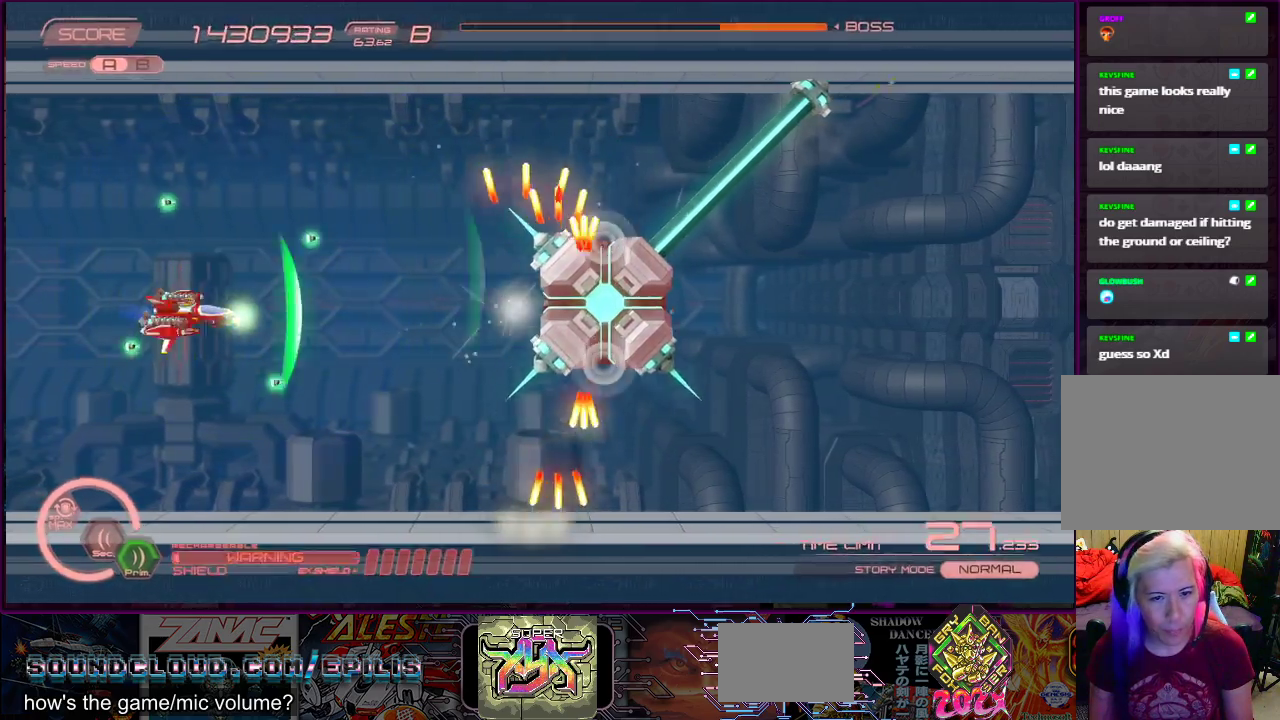
{"dt_ms": 500, "buttons": ["SQUARE"], "right_stick": "center", "events": [[83, "DPAD_UP", "down"], [183, "DPAD_LEFT", "up"], [283, "DPAD_UP", "up"]]}
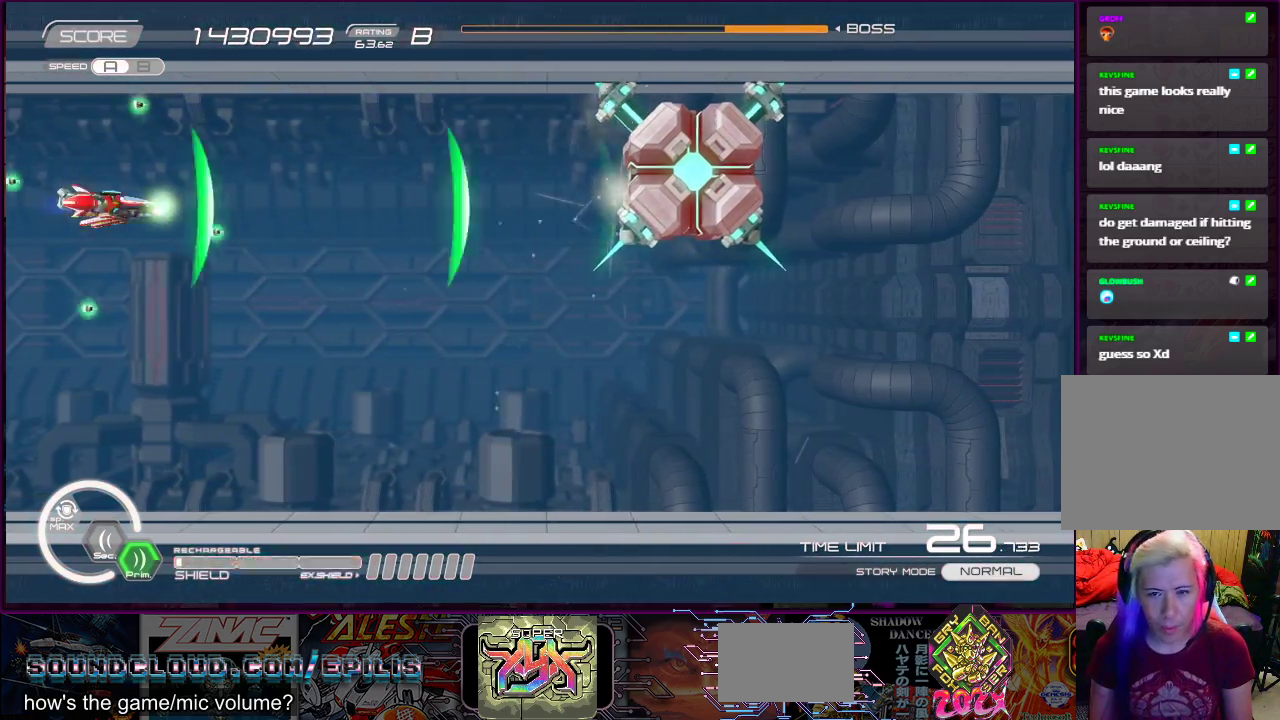
{"dt_ms": 500, "buttons": ["SQUARE"], "right_stick": "center", "events": []}
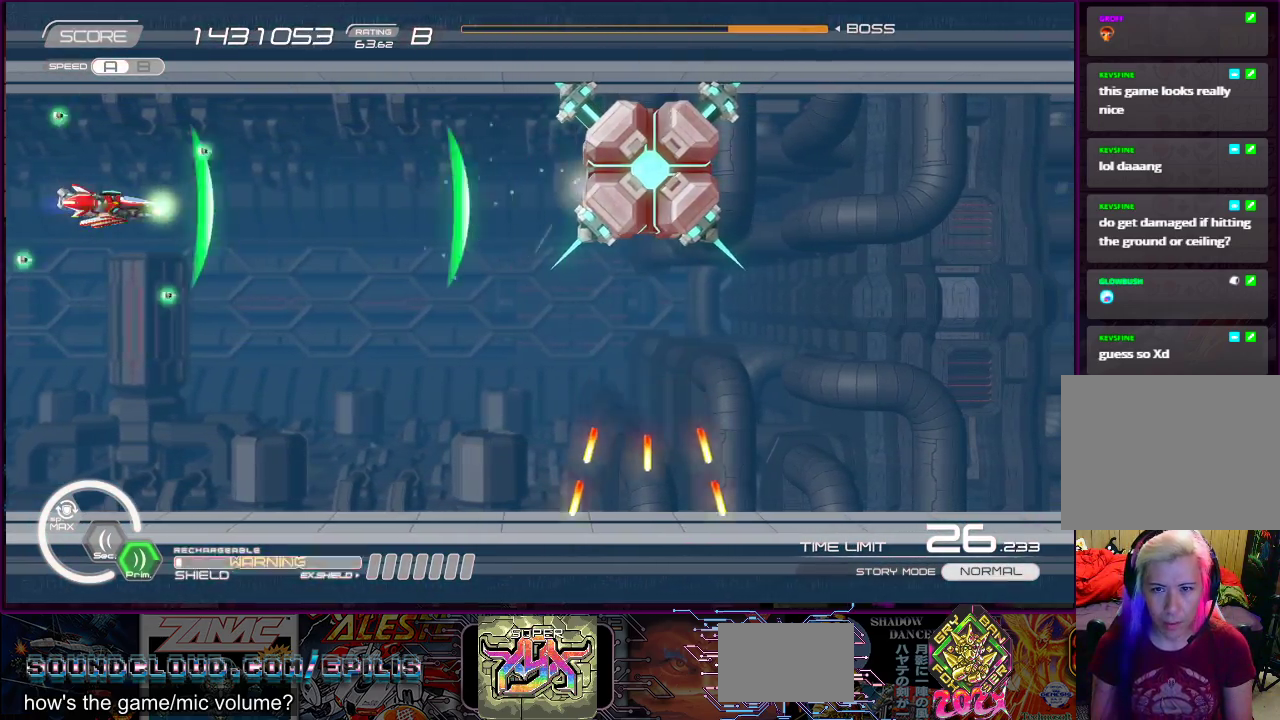
{"dt_ms": 500, "buttons": ["SQUARE"], "right_stick": "center", "events": [[133, "DPAD_DOWN", "down"], [133, "DPAD_RIGHT", "down"], [233, "DPAD_RIGHT", "up"], [267, "DPAD_DOWN", "up"]]}
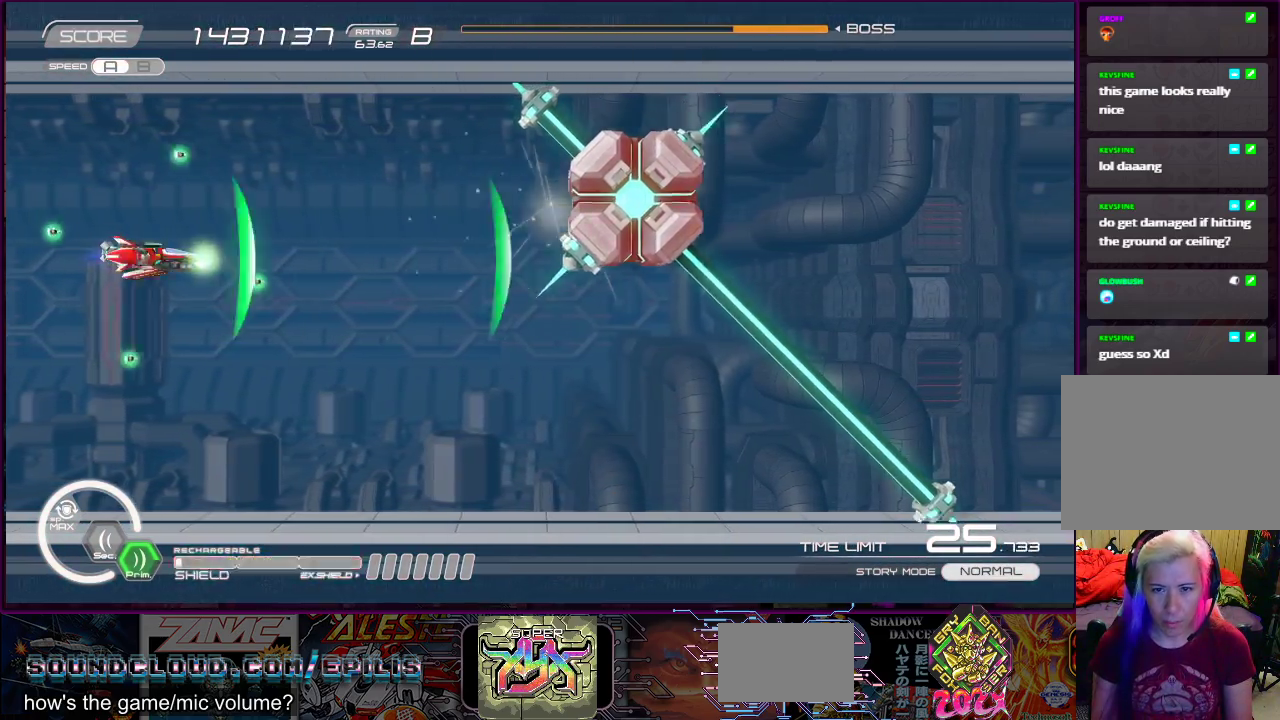
{"dt_ms": 500, "buttons": ["SQUARE", "DPAD_DOWN"], "right_stick": "center", "events": [[133, "DPAD_DOWN", "down"], [133, "DPAD_RIGHT", "down"], [333, "DPAD_RIGHT", "up"], [350, "DPAD_DOWN", "up"], [483, "DPAD_DOWN", "down"]]}
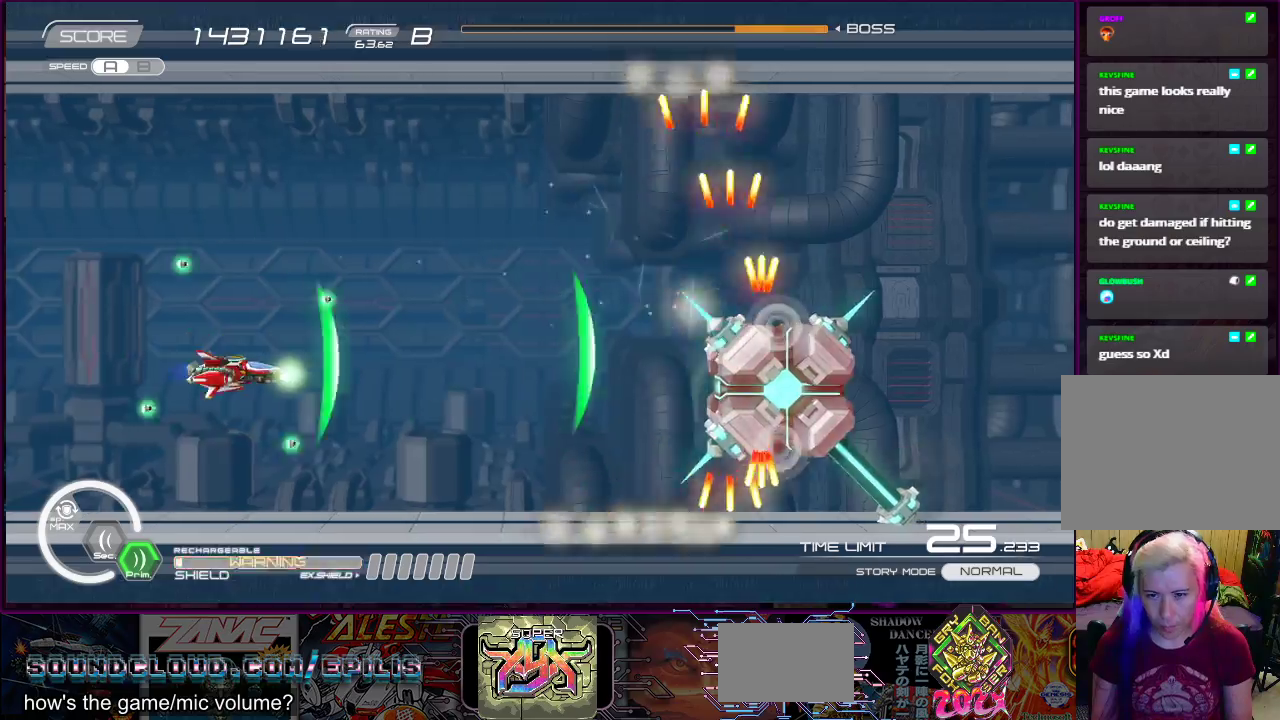
{"dt_ms": 500, "buttons": ["SQUARE"], "right_stick": "center", "events": [[67, "DPAD_DOWN", "up"]]}
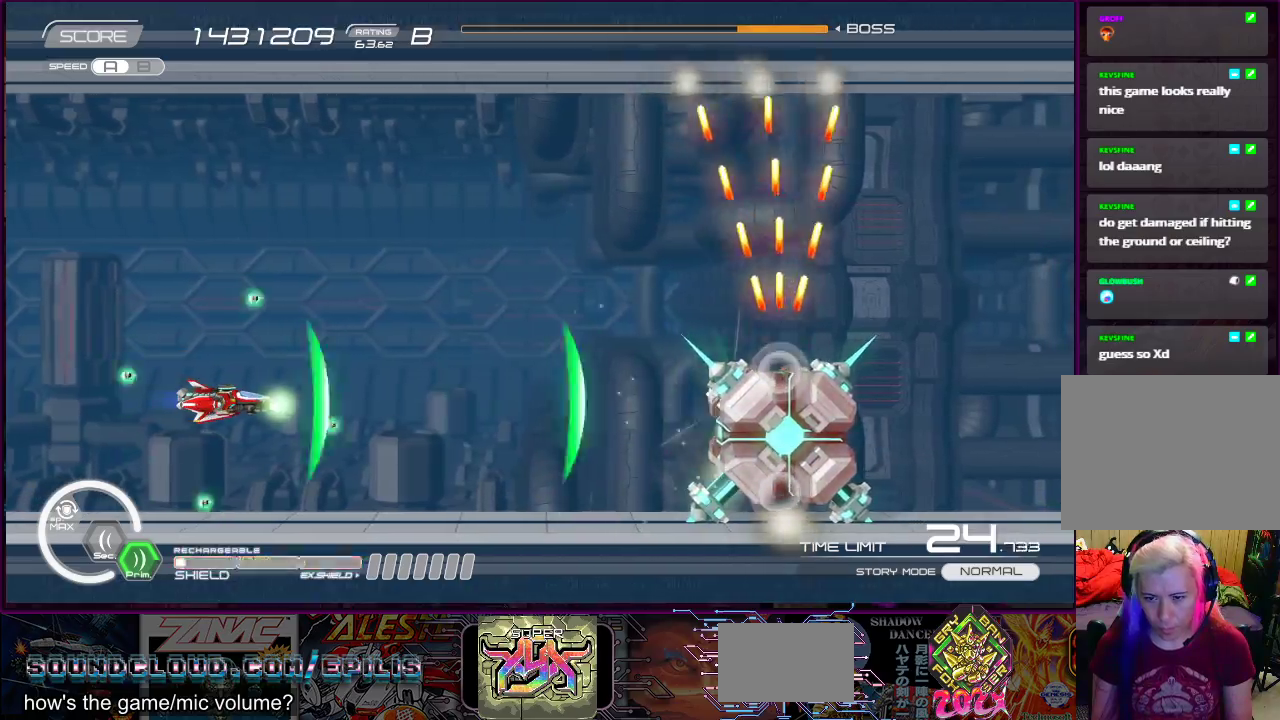
{"dt_ms": 500, "buttons": ["SQUARE"], "right_stick": "center", "events": []}
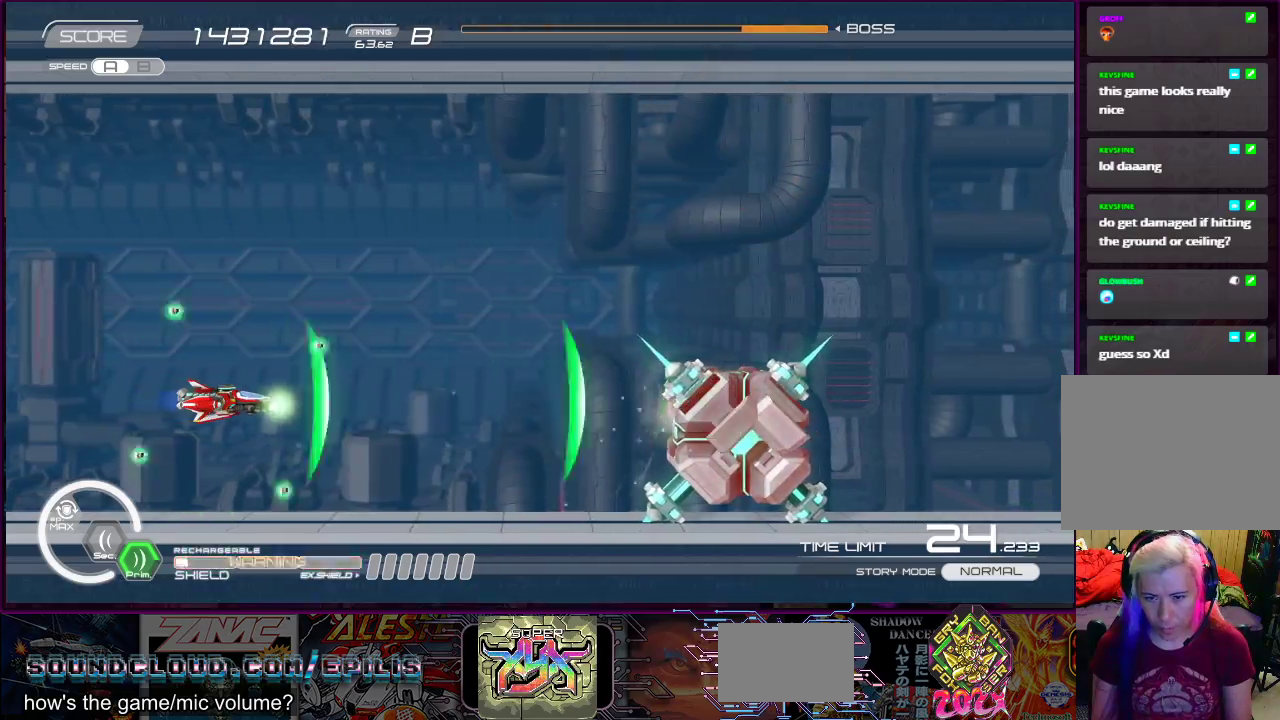
{"dt_ms": 500, "buttons": ["SQUARE", "DPAD_UP", "DPAD_LEFT"], "right_stick": "center", "events": [[233, "DPAD_LEFT", "down"], [433, "DPAD_UP", "down"]]}
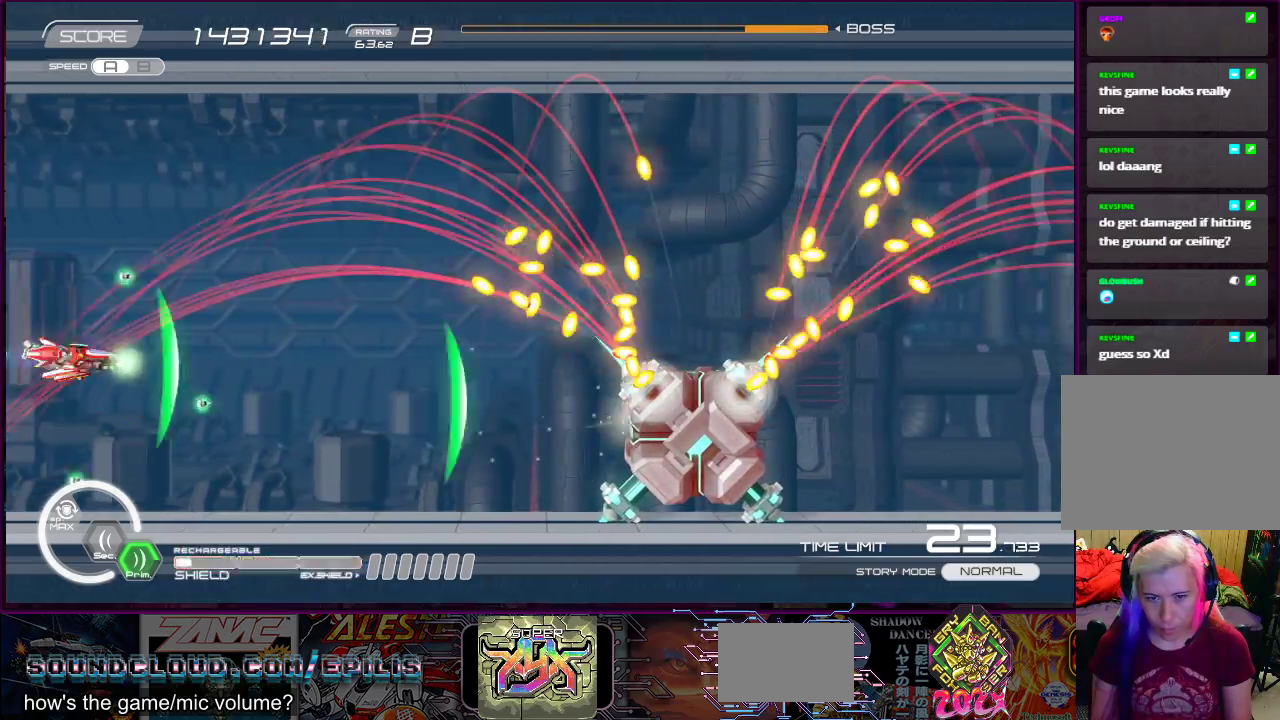
{"dt_ms": 500, "buttons": ["SQUARE", "DPAD_UP"], "right_stick": "center", "events": [[200, "DPAD_LEFT", "up"], [233, "DPAD_UP", "up"], [367, "DPAD_LEFT", "down"], [367, "DPAD_UP", "down"], [483, "DPAD_LEFT", "up"]]}
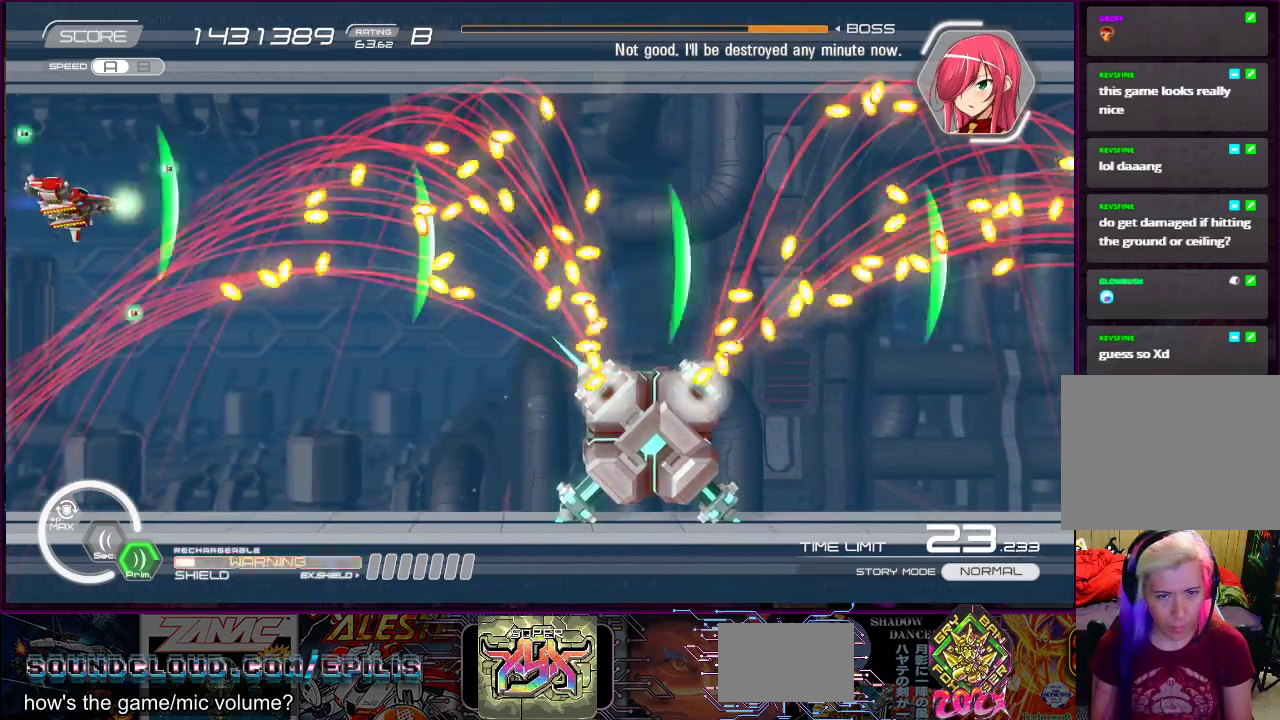
{"dt_ms": 500, "buttons": ["SQUARE"], "right_stick": "center", "events": [[17, "DPAD_UP", "up"], [150, "DPAD_UP", "down"], [183, "DPAD_LEFT", "down"], [250, "DPAD_LEFT", "up"], [267, "DPAD_UP", "up"]]}
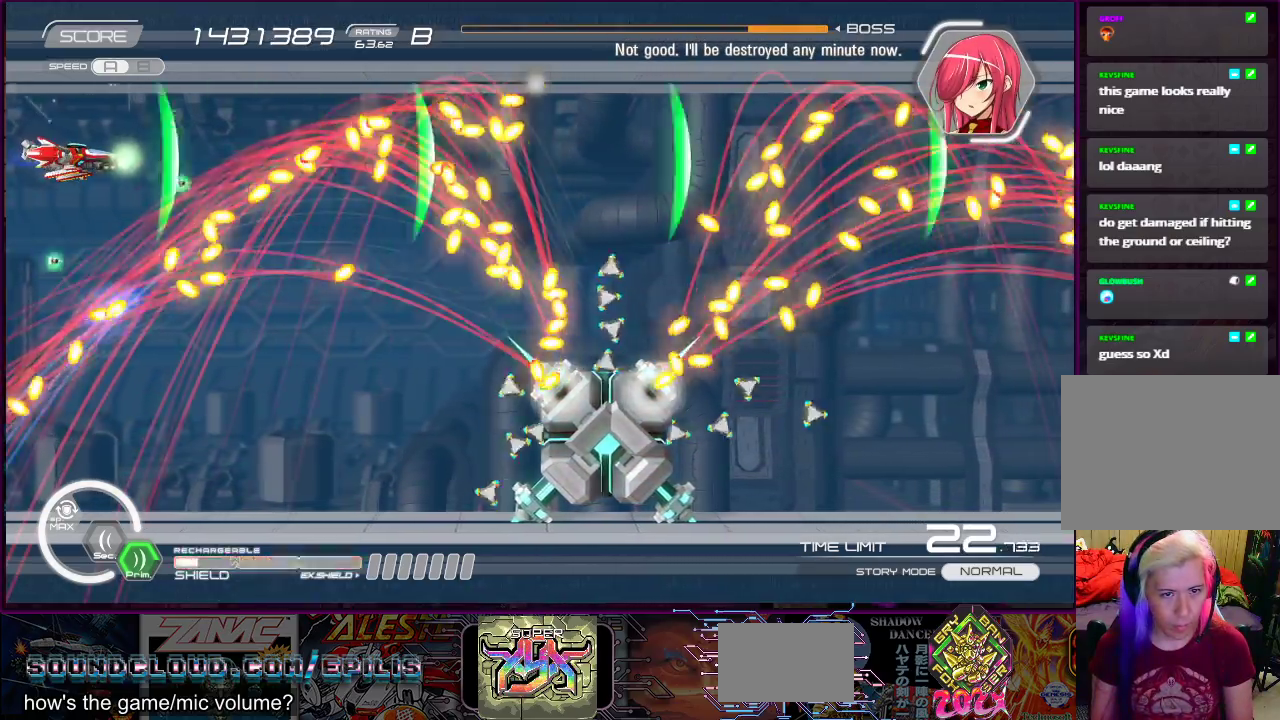
{"dt_ms": 500, "buttons": ["SQUARE"], "right_stick": "center", "events": []}
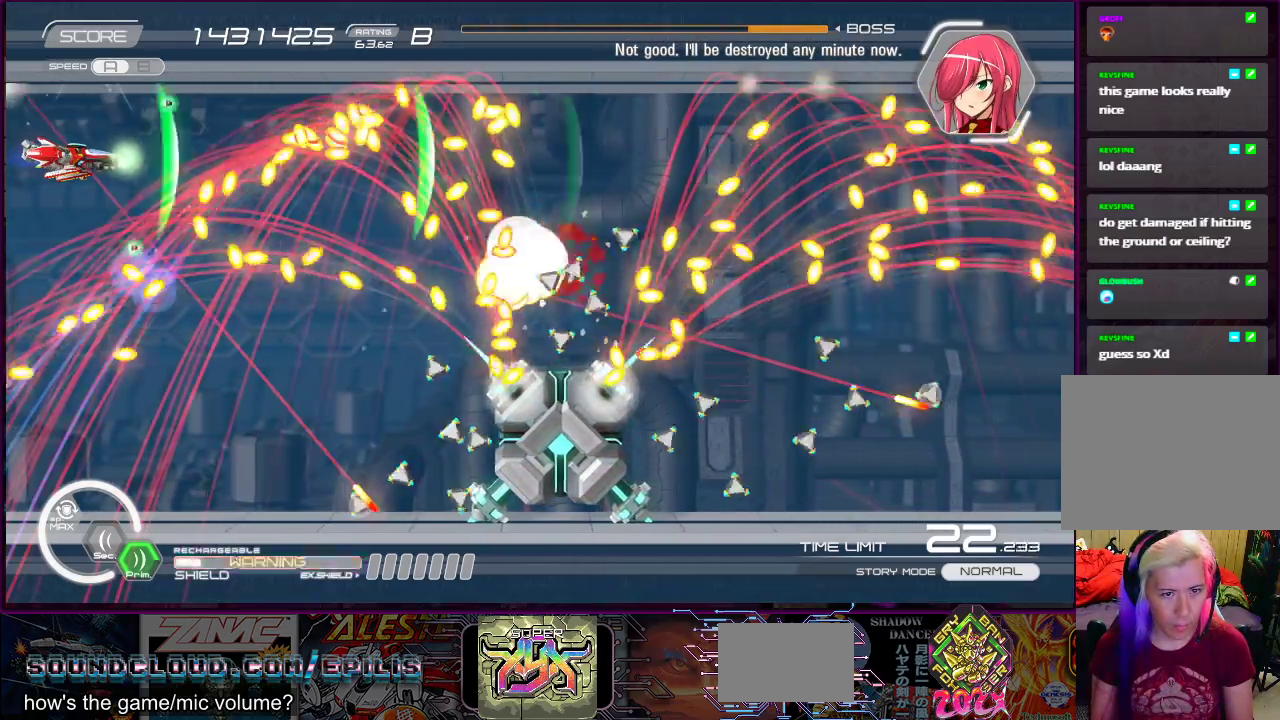
{"dt_ms": 500, "buttons": ["CROSS", "SQUARE"], "right_stick": "center", "events": [[333, "CROSS", "down"]]}
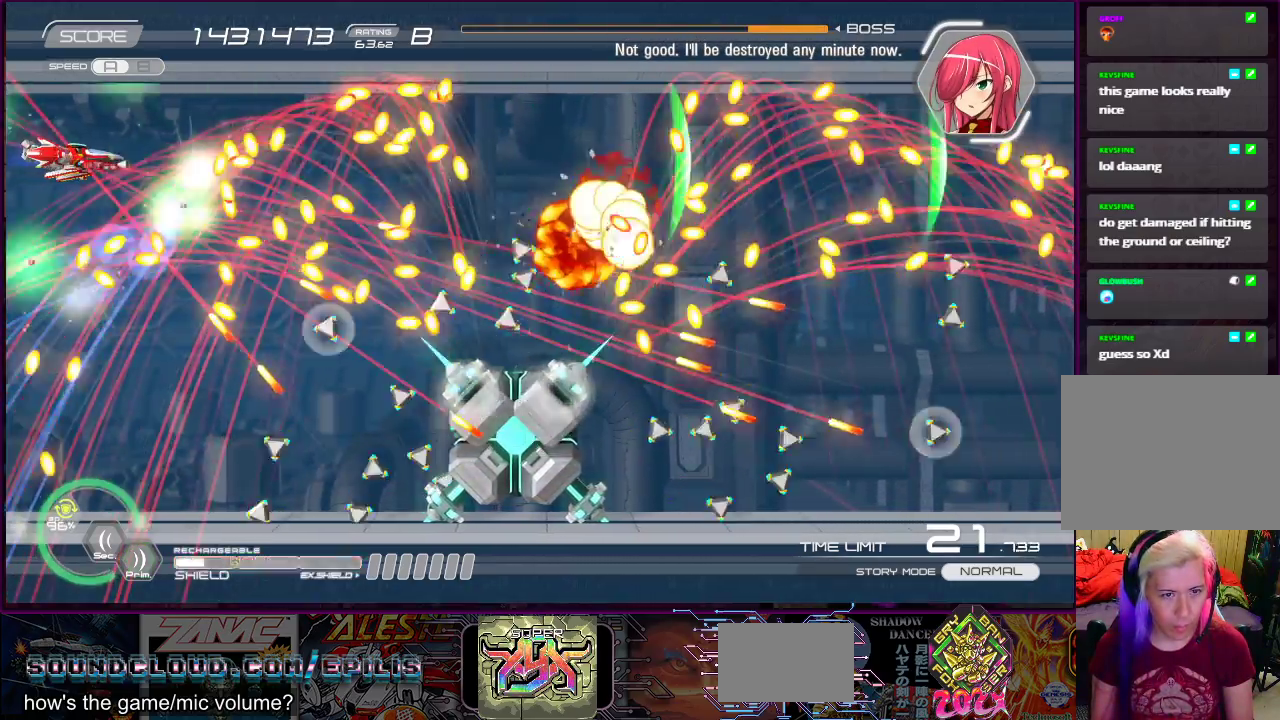
{"dt_ms": 1000, "buttons": ["CROSS", "SQUARE", "R2"], "right_stick": "center"}
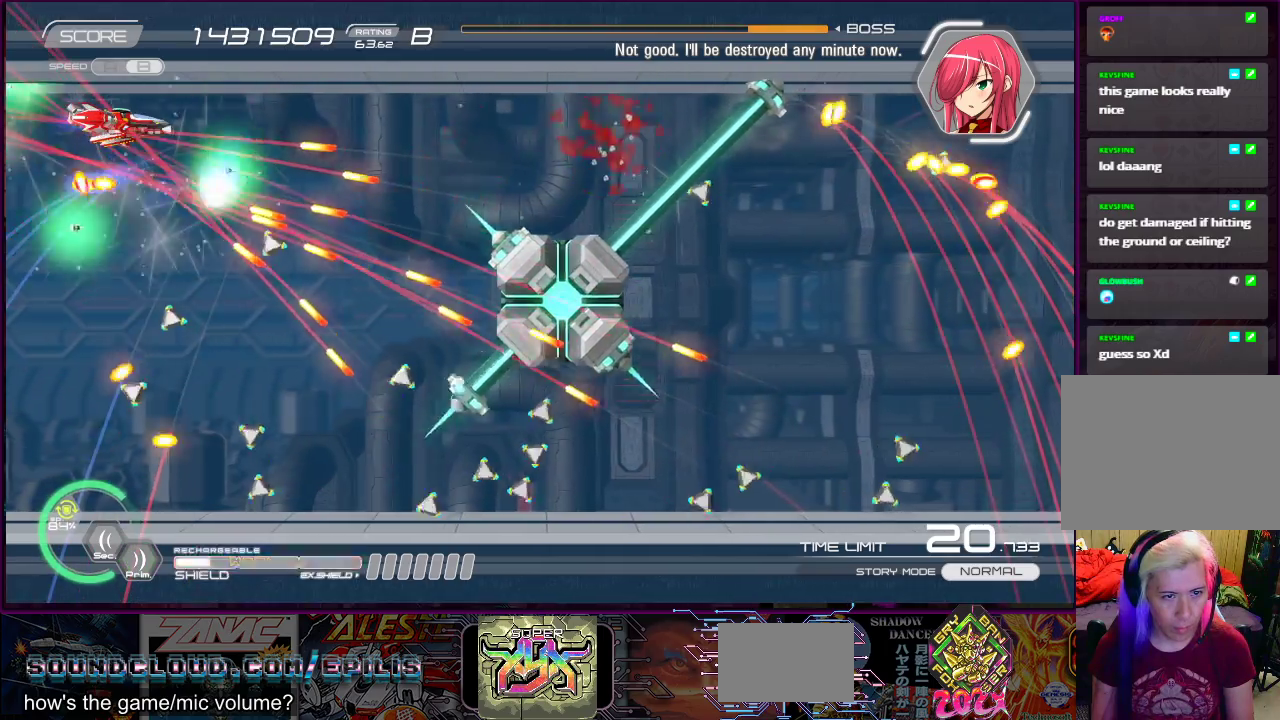
{"dt_ms": 500, "buttons": ["CROSS", "SQUARE", "R2", "DPAD_RIGHT"], "right_stick": "center", "events": [[67, "DPAD_RIGHT", "down"]]}
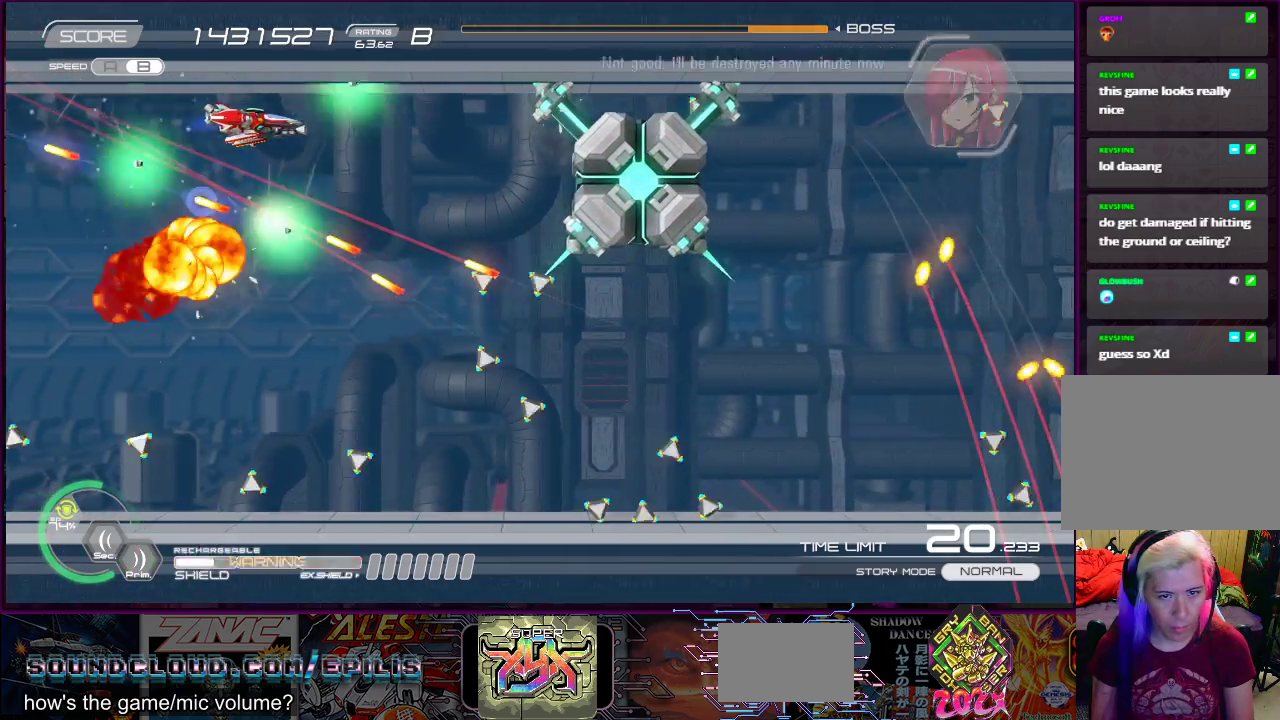
{"dt_ms": 500, "buttons": ["SQUARE"], "right_stick": "center", "events": [[133, "CROSS", "up"], [217, "DPAD_DOWN", "down"], [317, "R2", "up"], [333, "DPAD_DOWN", "up"], [333, "DPAD_RIGHT", "up"]]}
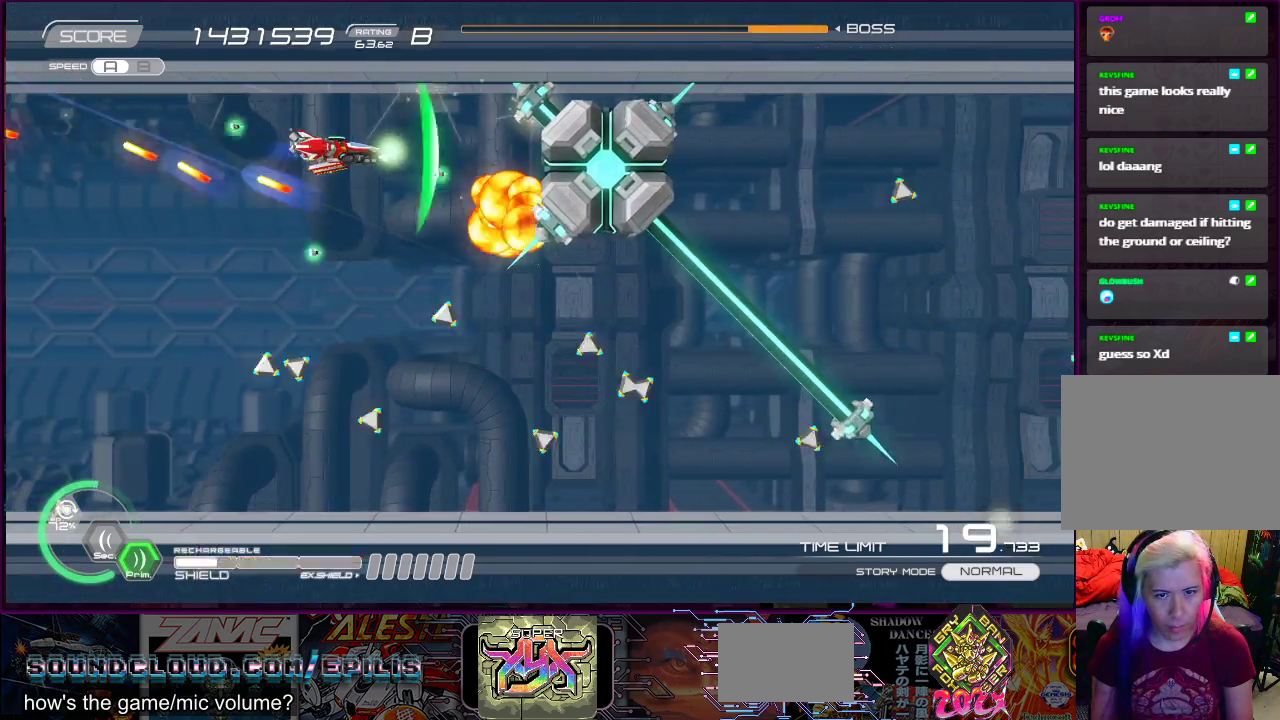
{"dt_ms": 500, "buttons": ["CROSS", "SQUARE", "R2", "DPAD_UP", "DPAD_LEFT"], "right_stick": "center", "events": [[17, "R2", "down"], [133, "DPAD_DOWN", "down"], [133, "DPAD_LEFT", "down"], [167, "CROSS", "down"], [333, "DPAD_DOWN", "up"], [400, "DPAD_UP", "down"]]}